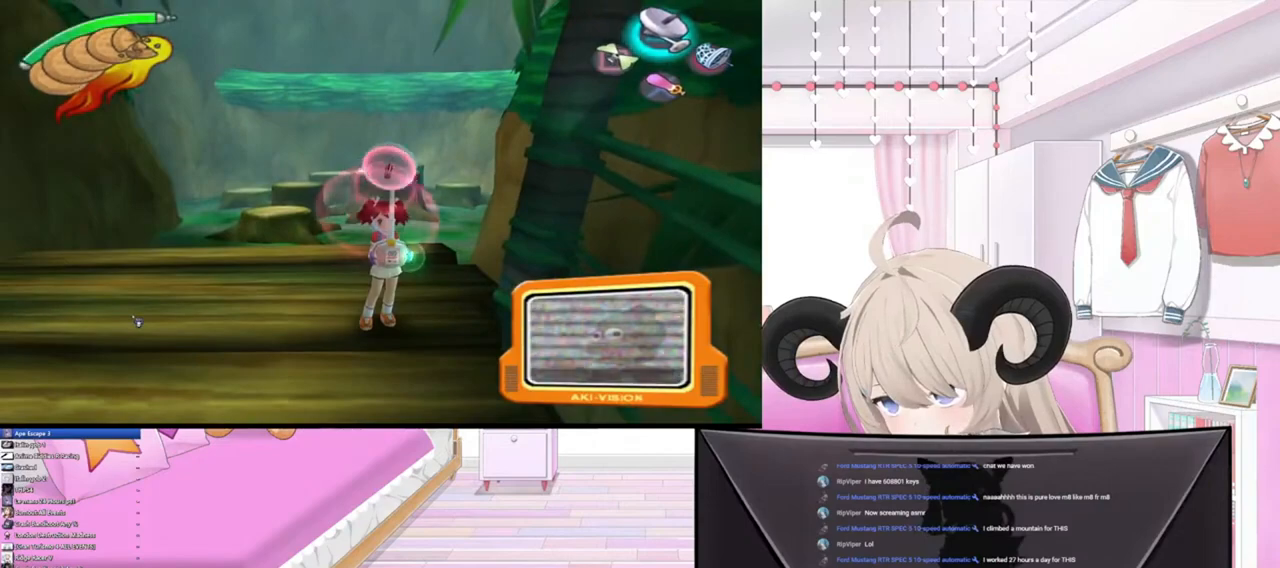
Gameplay with a controller (PlayStation layout); each line is a JSON object with the inputs held at the frame after it. "events" lists button and stick changes between this image and that frame as [ms after this image, input, new state], when the widget could be followed in between.
{"buttons": [], "left_stick": "up-left", "right_stick": "down", "events": [[67, "left_stick", "up-left"]]}
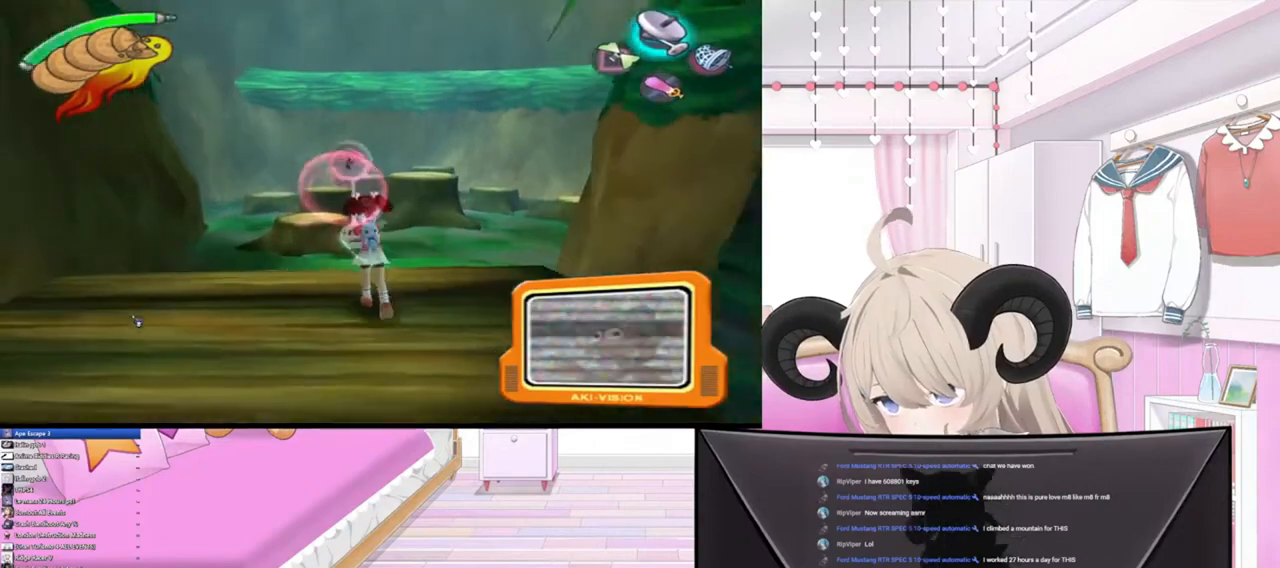
{"buttons": [], "left_stick": "down-left", "right_stick": "down", "events": [[200, "left_stick", "down-left"]]}
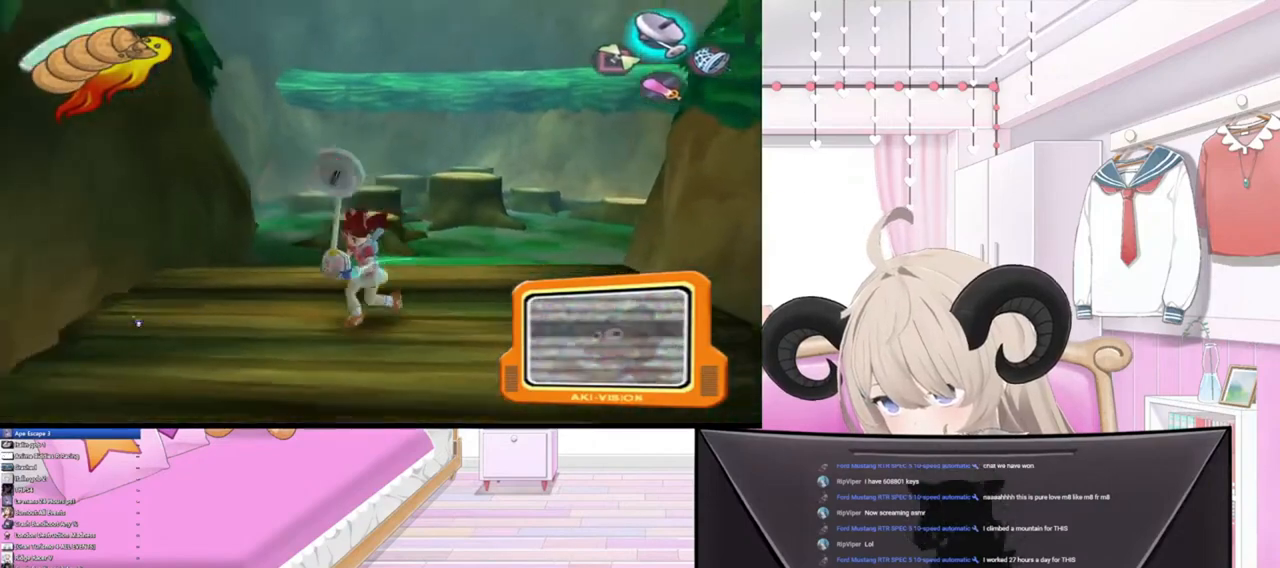
{"buttons": [], "left_stick": "left", "right_stick": "down", "events": [[300, "left_stick", "left"]]}
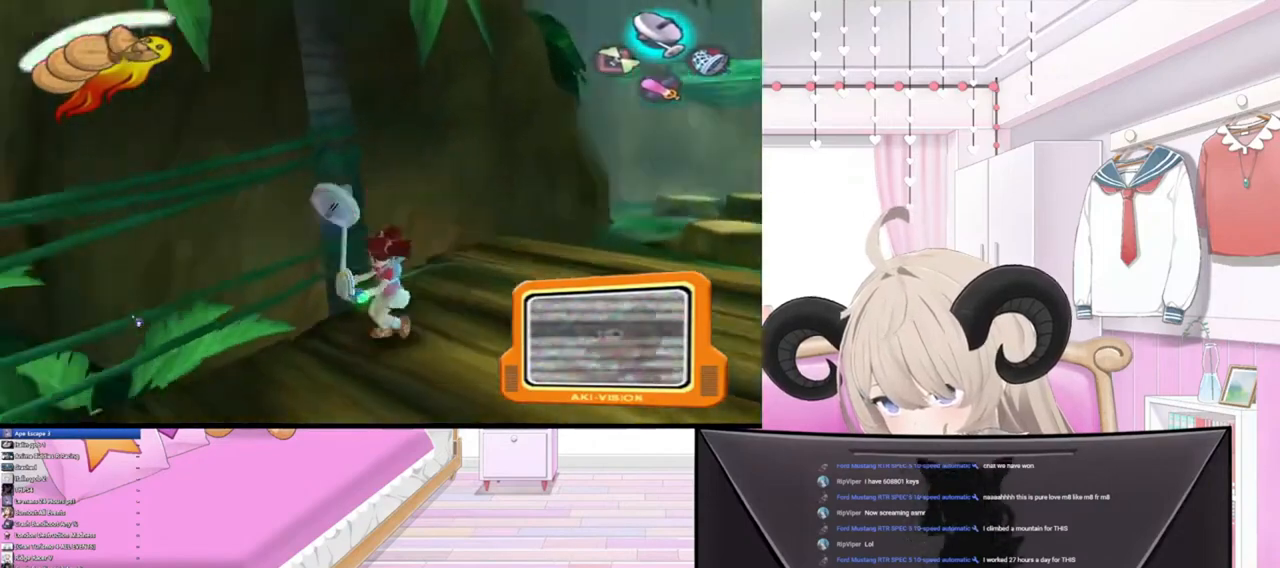
{"buttons": ["R2"], "left_stick": "up-left", "right_stick": "down", "events": [[67, "left_stick", "down"], [133, "left_stick", "center"], [400, "left_stick", "up-left"], [433, "R2", "down"]]}
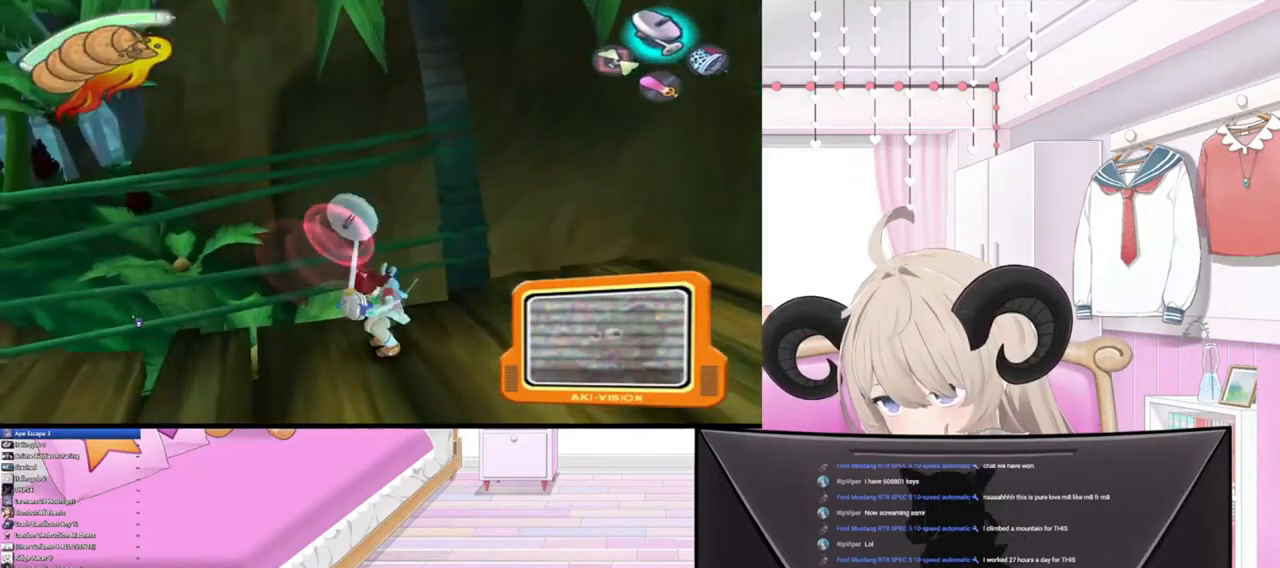
{"buttons": [], "left_stick": "up-left", "right_stick": "down", "events": [[133, "R2", "up"], [233, "R2", "down"], [433, "R2", "up"]]}
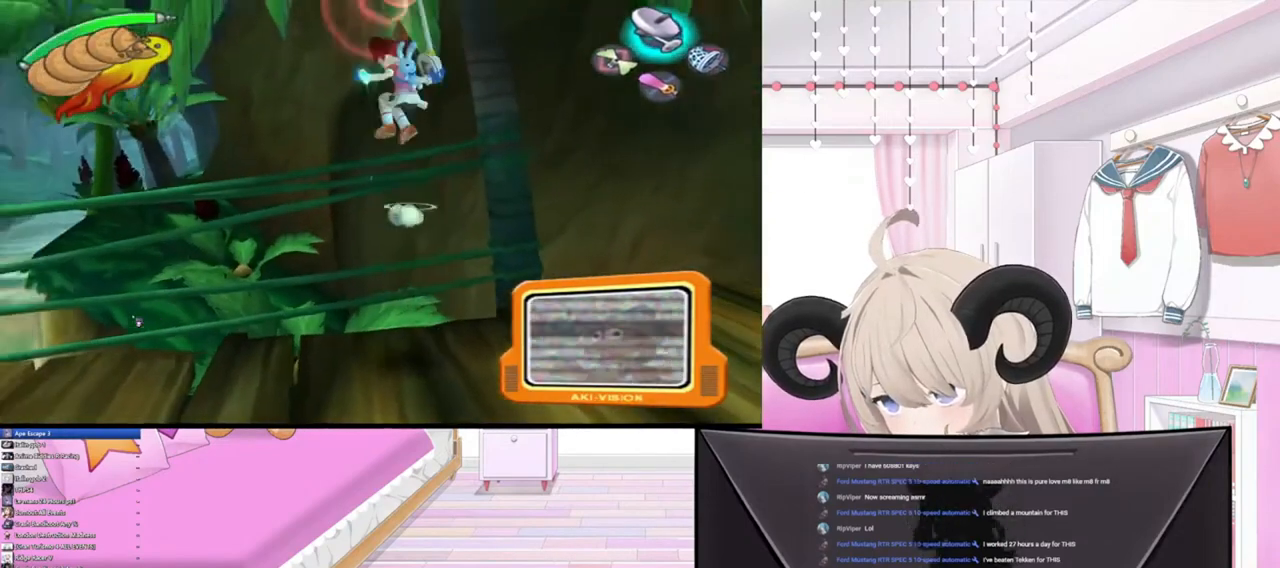
{"buttons": [], "left_stick": "up-left", "right_stick": "down", "events": []}
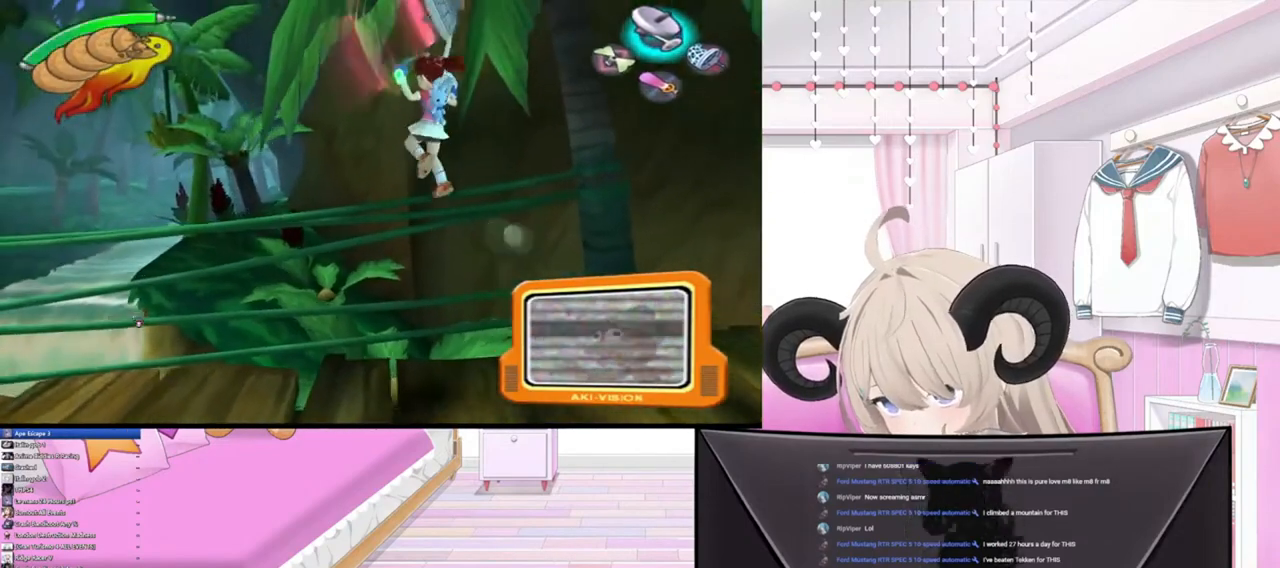
{"buttons": [], "left_stick": "up-left", "right_stick": "down", "events": [[267, "R2", "down"], [500, "R2", "up"]]}
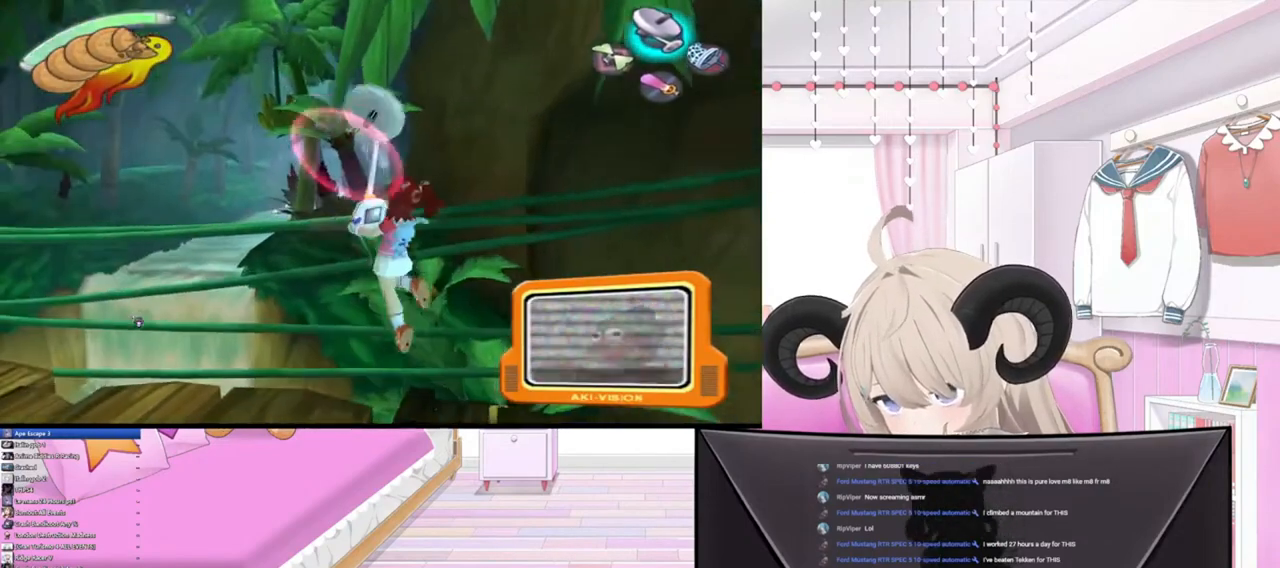
{"buttons": [], "left_stick": "up", "right_stick": "down", "events": [[167, "R2", "down"], [467, "left_stick", "up"], [500, "R2", "up"]]}
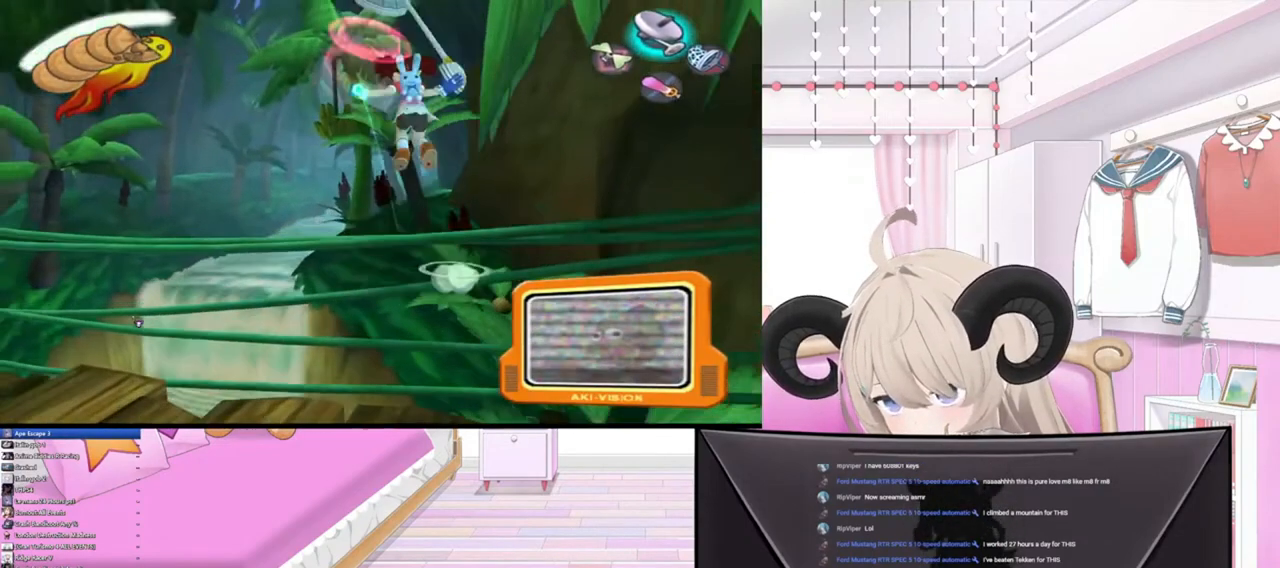
{"buttons": [], "left_stick": "center", "right_stick": "down", "events": [[367, "left_stick", "left"], [500, "left_stick", "center"]]}
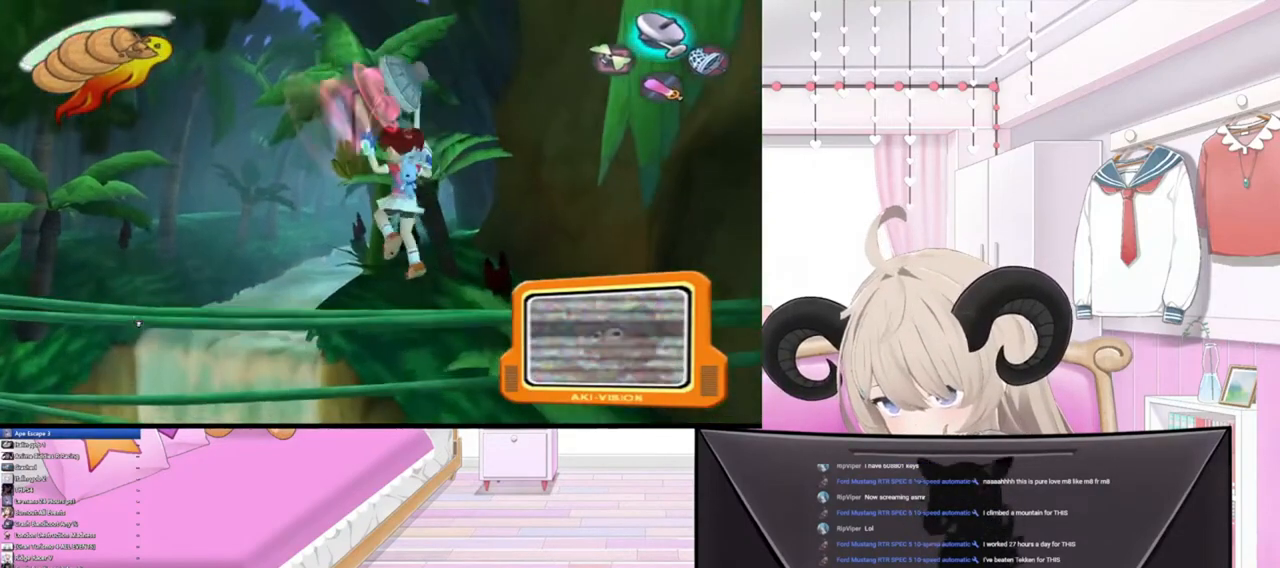
{"buttons": [], "left_stick": "center", "right_stick": "down", "events": []}
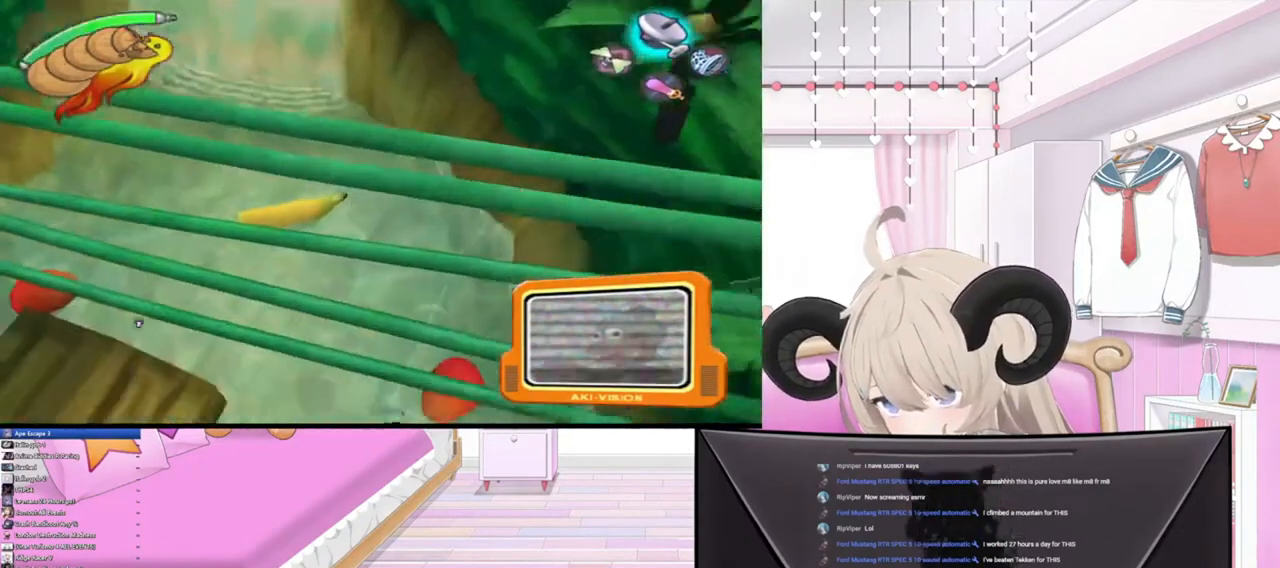
{"buttons": [], "left_stick": "down-left", "right_stick": "up-left", "events": [[167, "left_stick", "left"], [300, "right_stick", "left"], [367, "left_stick", "down-left"], [400, "right_stick", "up-left"]]}
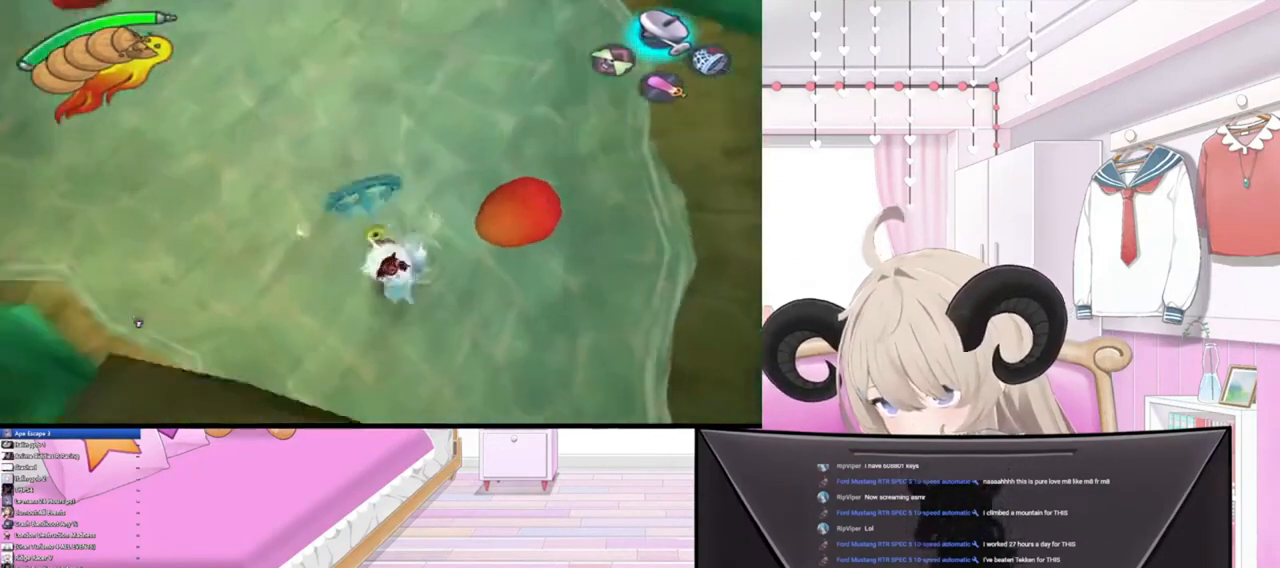
{"buttons": [], "left_stick": "down-left", "right_stick": "center", "events": [[400, "right_stick", "center"]]}
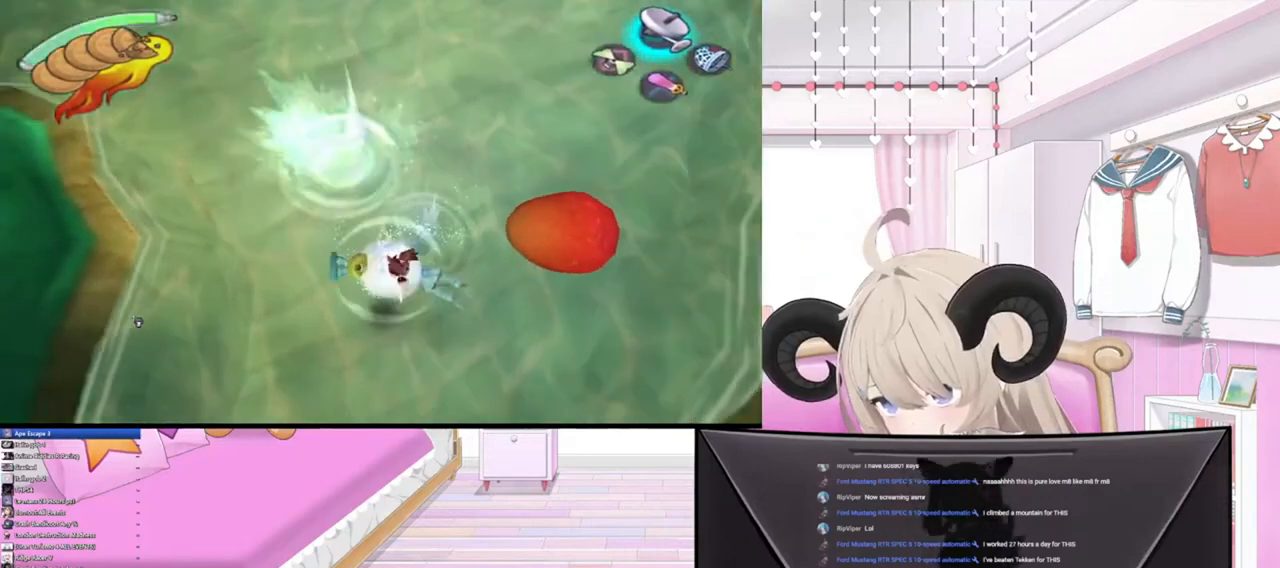
{"buttons": [], "left_stick": "left", "right_stick": "center", "events": [[200, "left_stick", "left"]]}
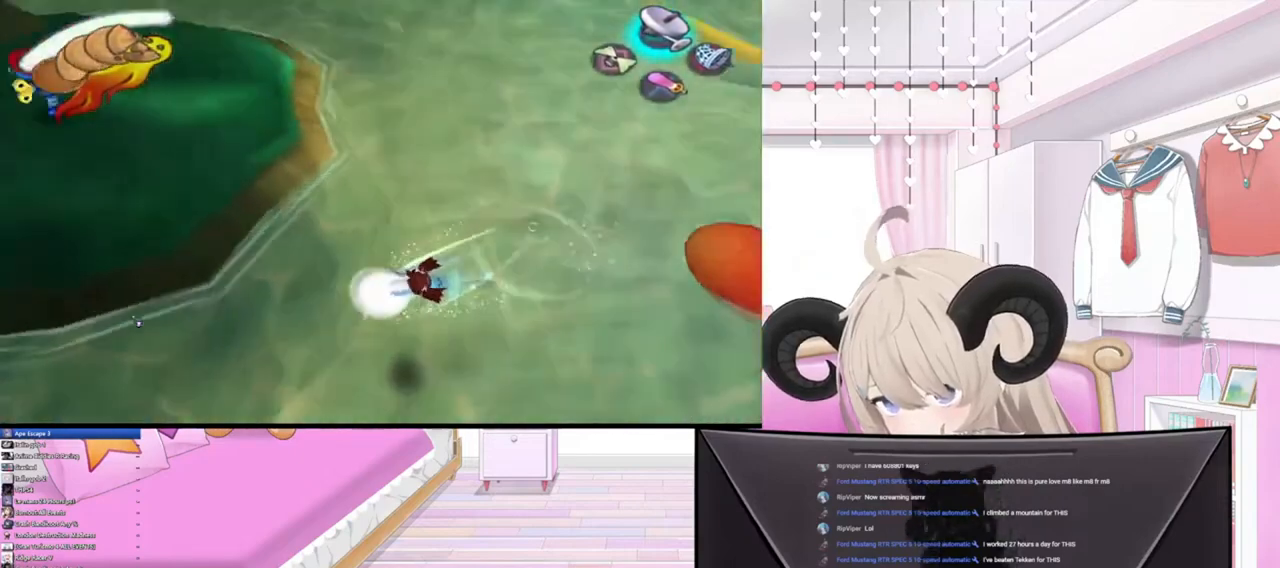
{"buttons": [], "left_stick": "up-left", "right_stick": "center", "events": [[33, "left_stick", "up-left"], [267, "R2", "down"], [467, "R2", "up"]]}
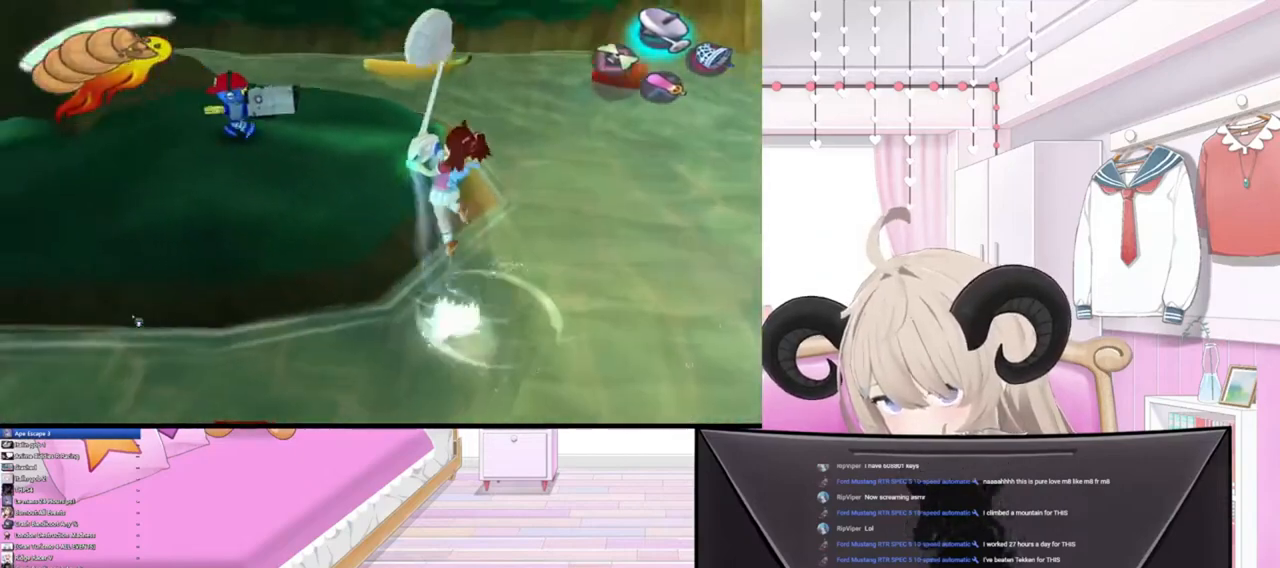
{"buttons": [], "left_stick": "up-left", "right_stick": "center", "events": [[200, "right_stick", "down-right"], [500, "right_stick", "center"]]}
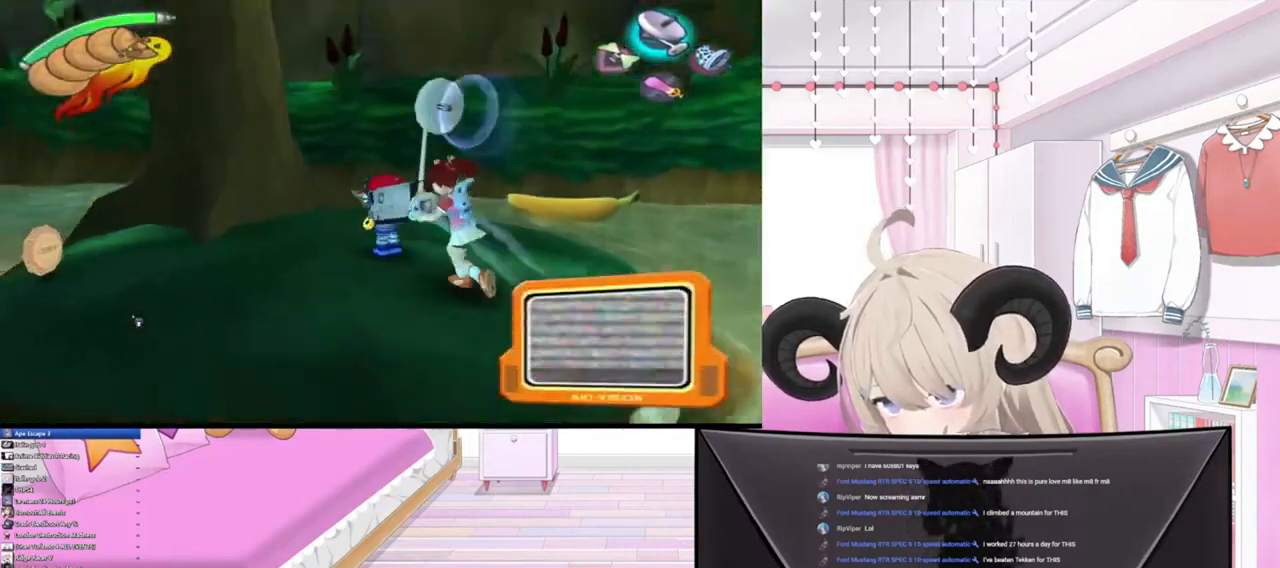
{"buttons": [], "left_stick": "up-left", "right_stick": "up", "events": [[33, "right_stick", "up-left"], [500, "right_stick", "up"]]}
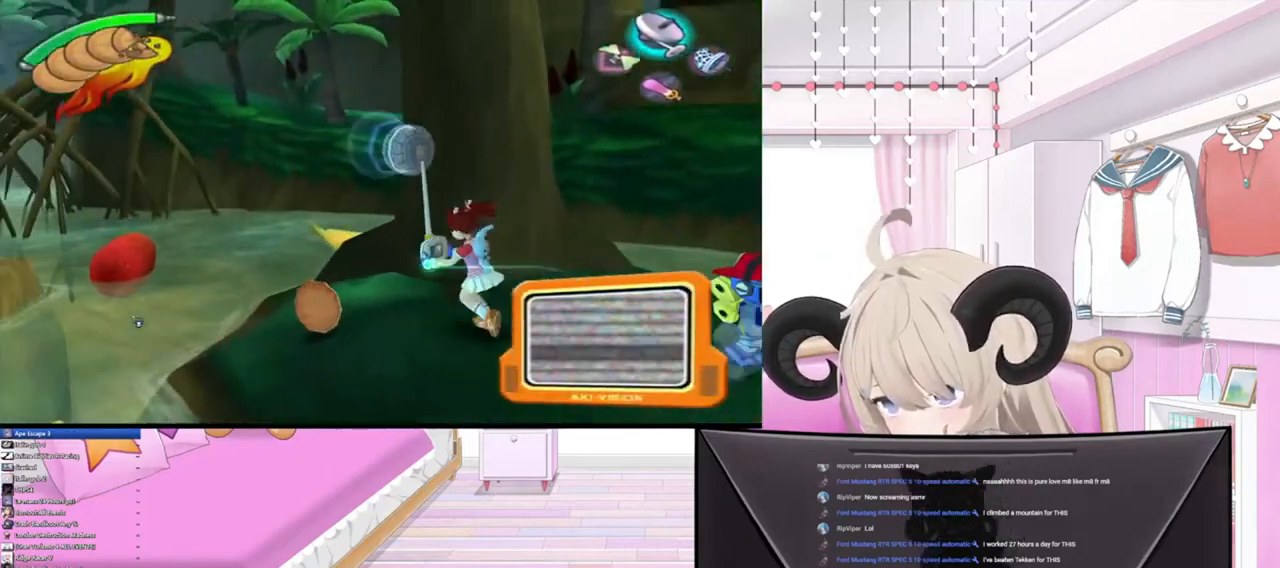
{"buttons": [], "left_stick": "center", "right_stick": "right", "events": [[367, "left_stick", "center"], [433, "right_stick", "right"]]}
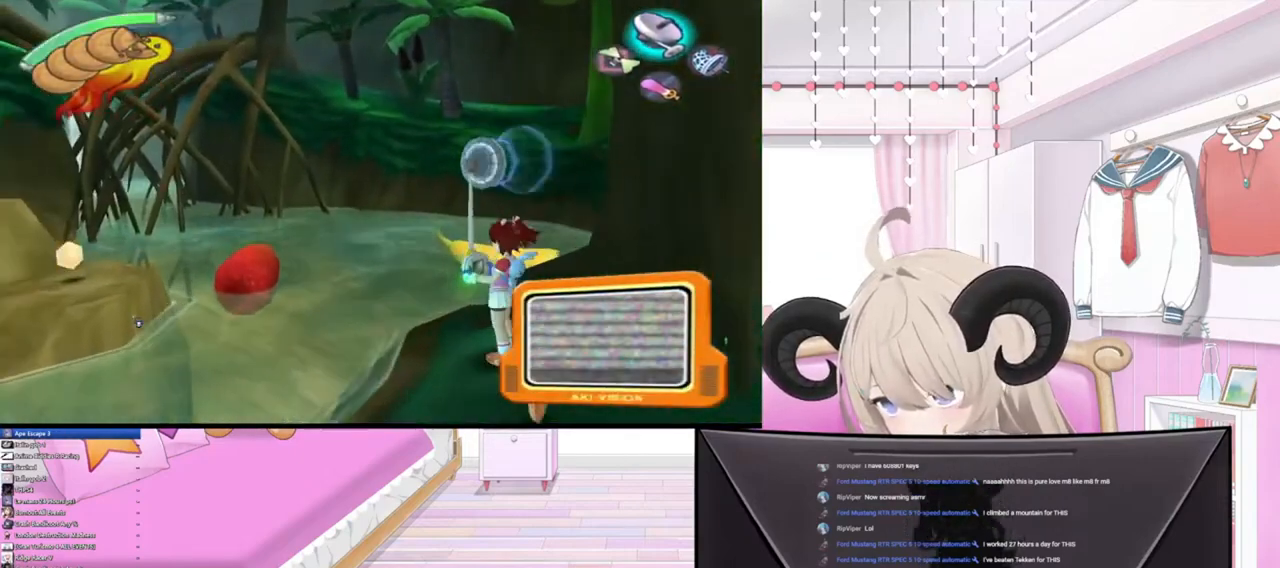
{"buttons": [], "left_stick": "center", "right_stick": "down", "events": [[67, "right_stick", "down-right"], [333, "right_stick", "down"]]}
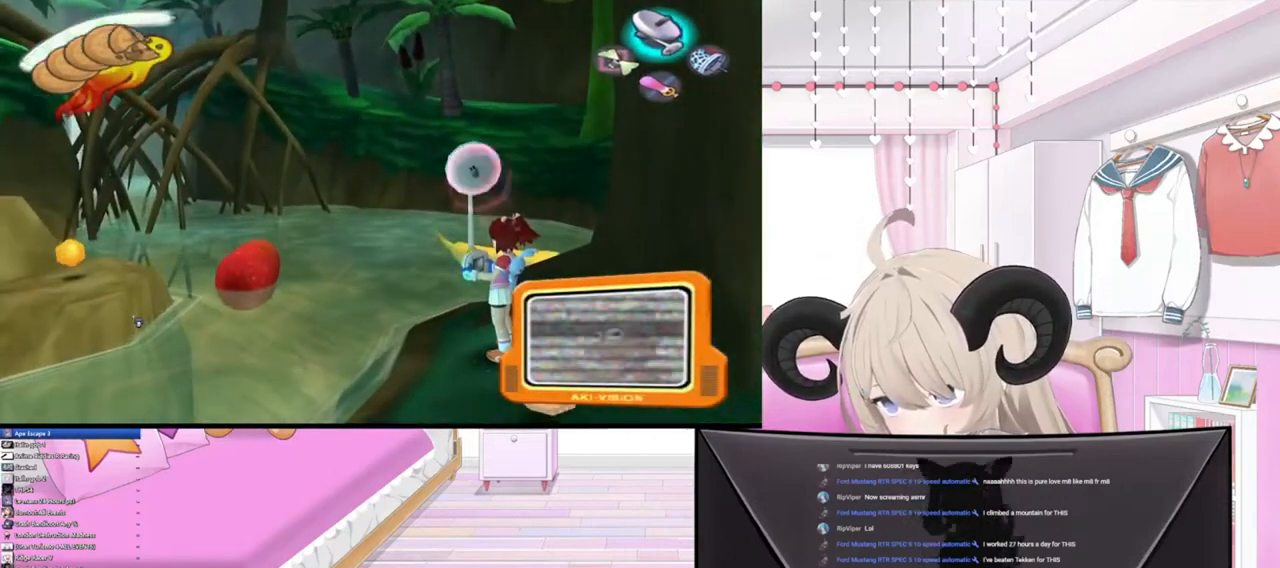
{"buttons": [], "left_stick": "center", "right_stick": "down", "events": []}
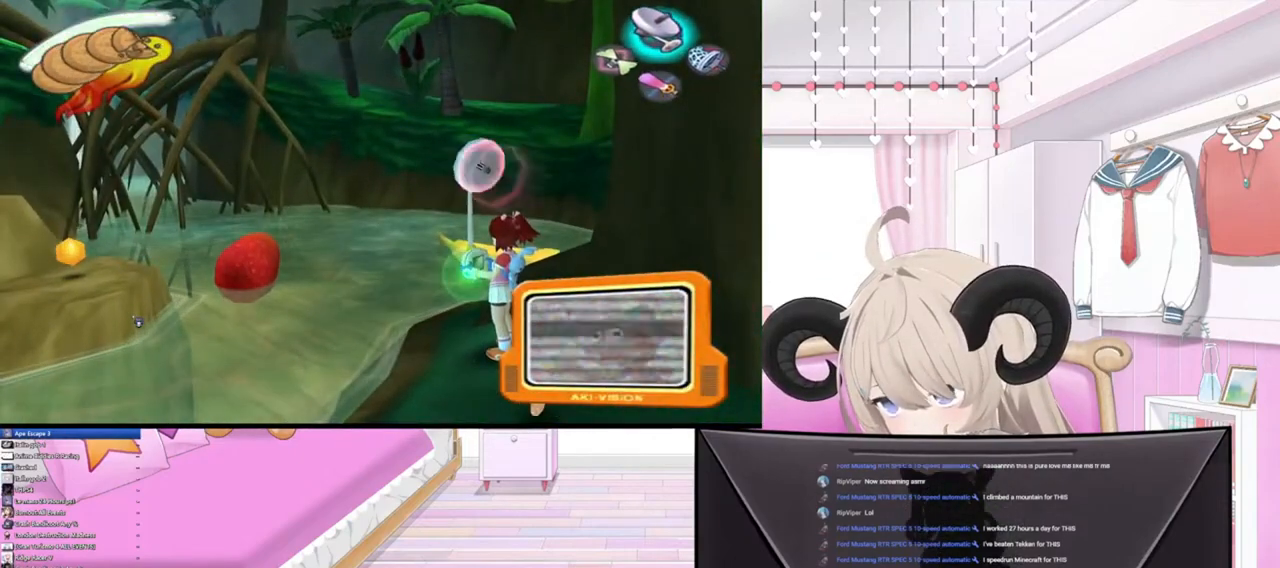
{"buttons": ["L1"], "left_stick": "down-right", "right_stick": "down", "events": [[267, "left_stick", "down-right"], [467, "L1", "down"]]}
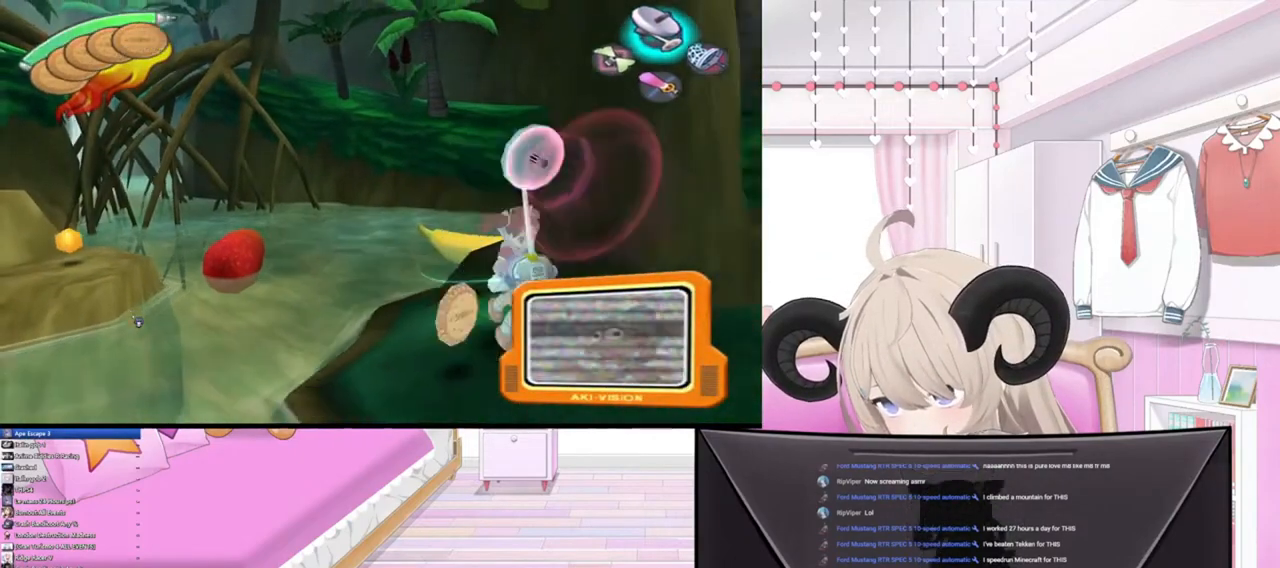
{"buttons": [], "left_stick": "down-right", "right_stick": "down", "events": [[67, "L1", "up"]]}
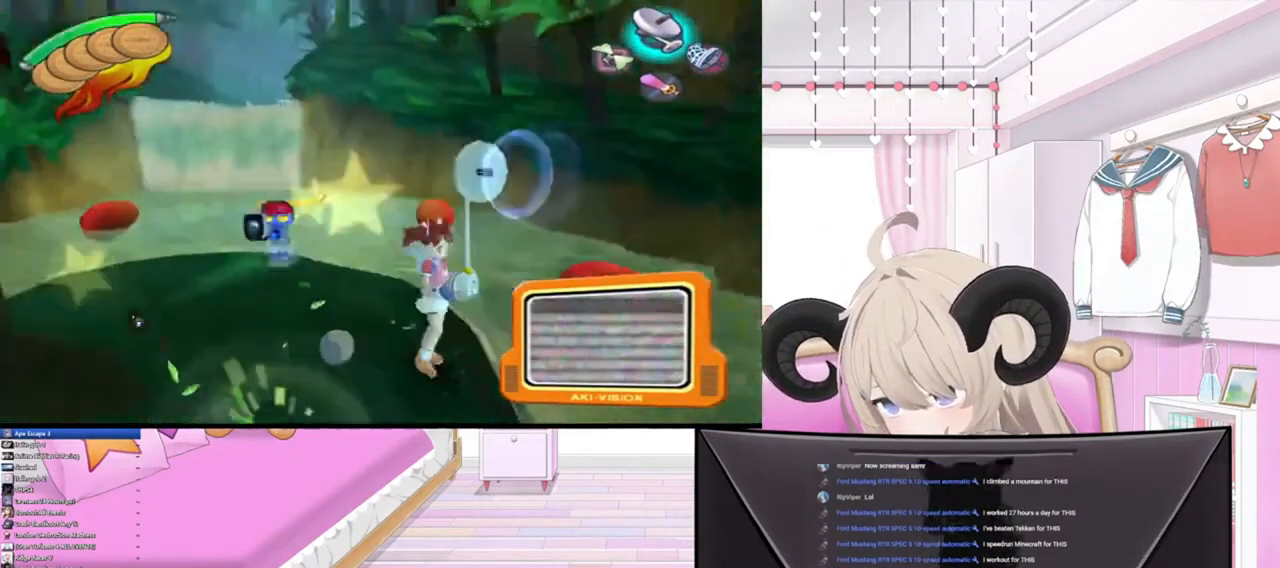
{"buttons": [], "left_stick": "right", "right_stick": "down-right", "events": [[100, "left_stick", "center"], [300, "left_stick", "right"], [300, "right_stick", "down-right"]]}
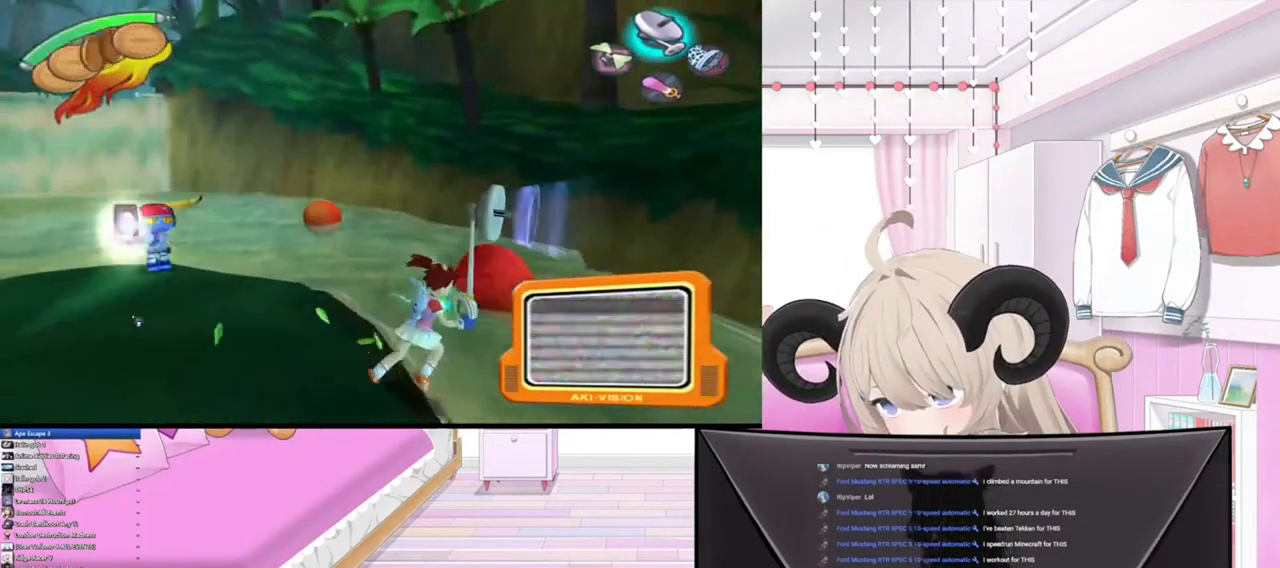
{"buttons": [], "left_stick": "right", "right_stick": "center", "events": [[33, "right_stick", "center"], [100, "R3", "down"], [267, "R3", "up"]]}
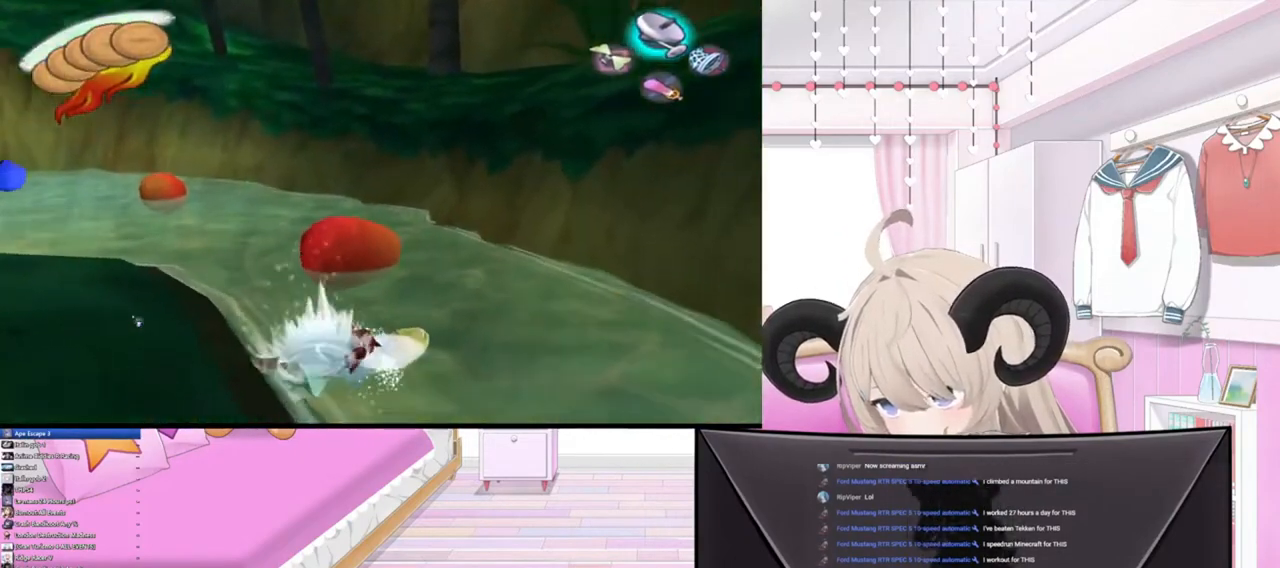
{"buttons": [], "left_stick": "center", "right_stick": "center", "events": [[167, "R3", "down"], [267, "left_stick", "center"], [367, "R3", "up"]]}
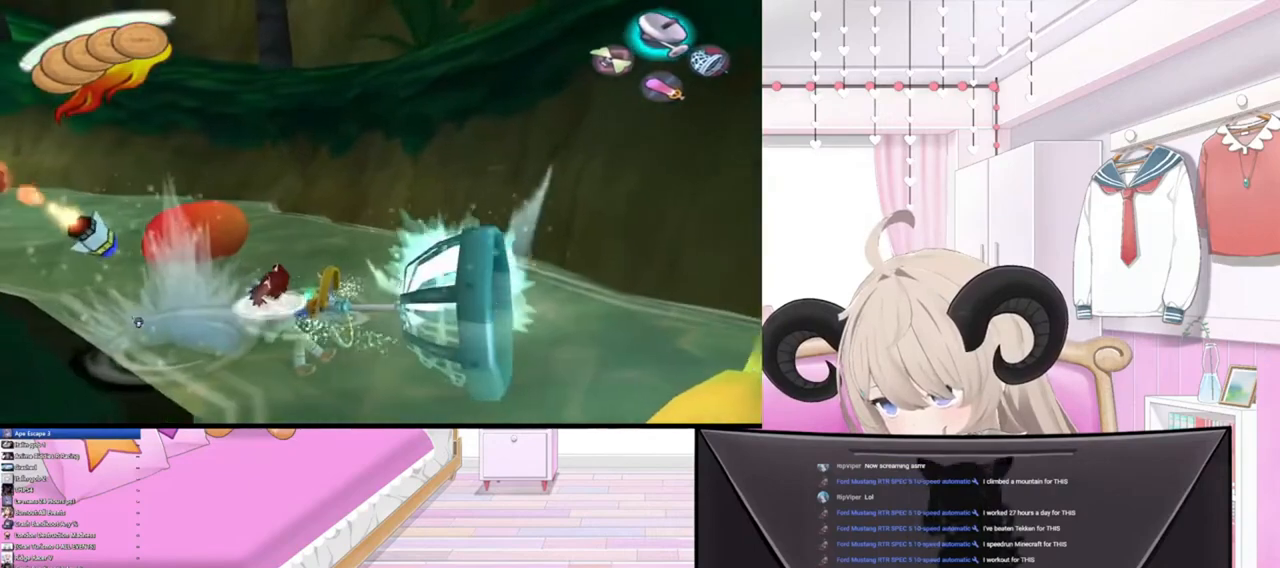
{"buttons": [], "left_stick": "center", "right_stick": "center", "events": [[233, "L3", "down"], [400, "L3", "up"]]}
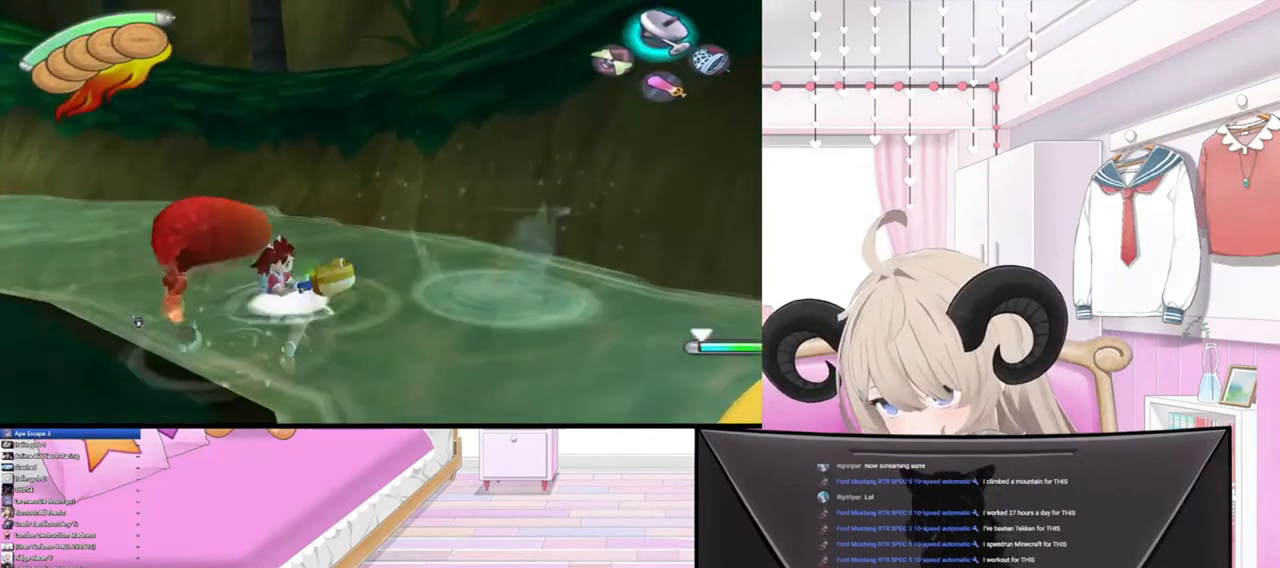
{"buttons": [], "left_stick": "right", "right_stick": "center", "events": [[33, "L3", "down"], [200, "L3", "up"], [400, "left_stick", "right"]]}
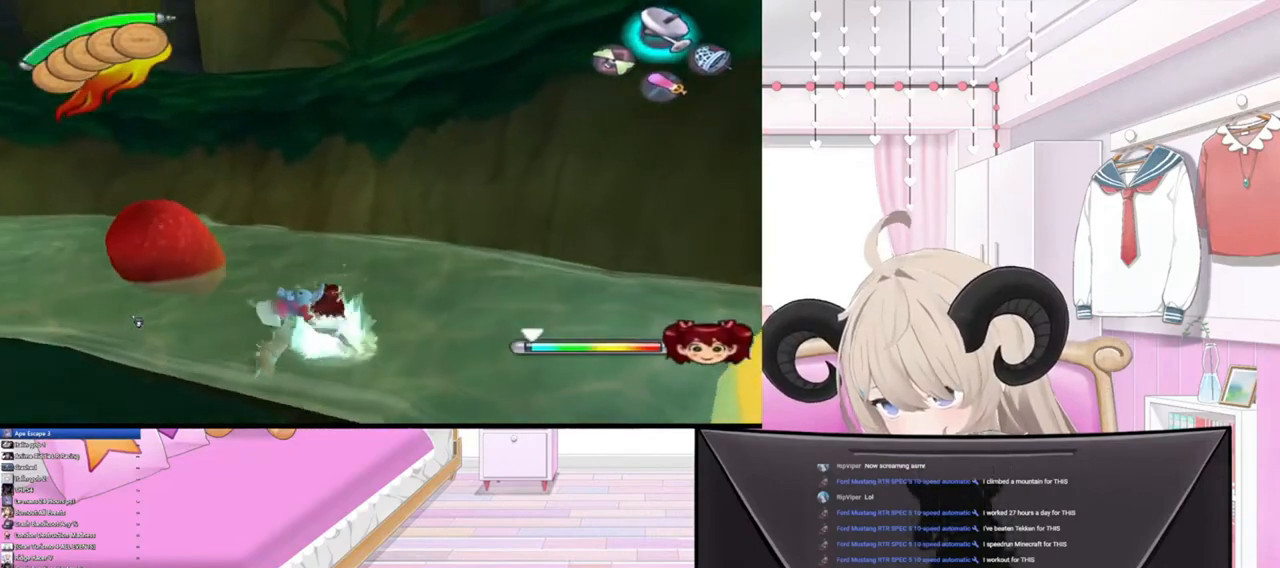
{"buttons": ["L3"], "left_stick": "center", "right_stick": "center", "events": [[167, "left_stick", "center"], [367, "L3", "down"]]}